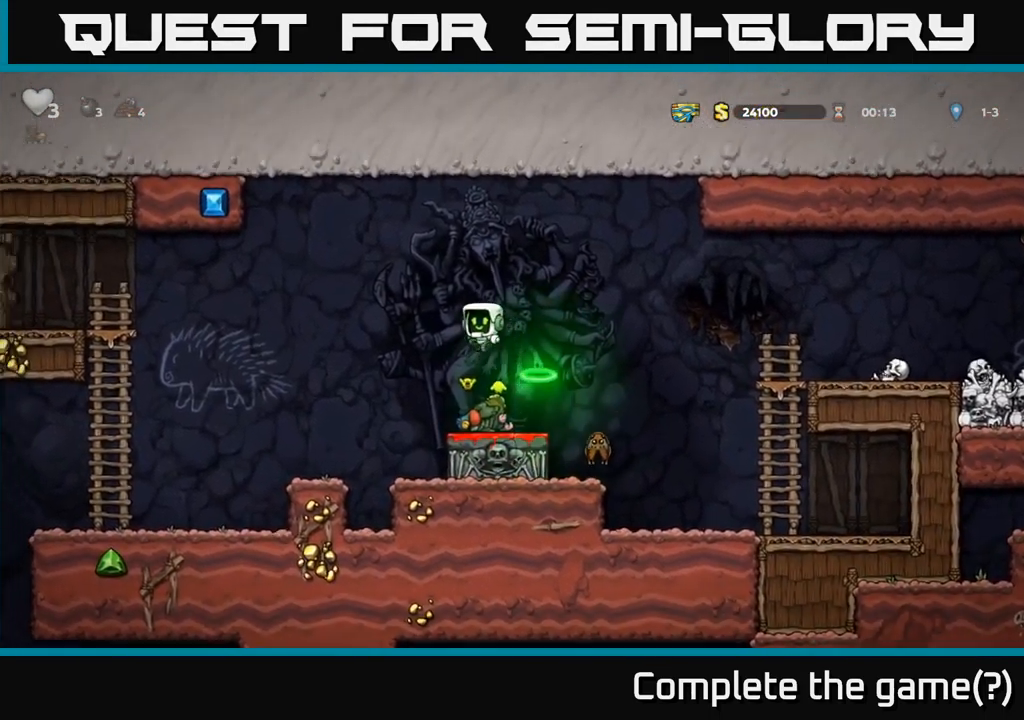
Gameplay with a controller (Xbox layout); each line is a JSON object with the inputs held at the frame after it. "events" lists button and stick changes between this image and that frame as [ms after this image, input, new state], when the widget could be followed in between.
{"buttons": [], "left_stick": "center", "right_stick": "center", "events": [[183, "A", "up"], [200, "DPAD_RIGHT", "up"], [383, "DPAD_RIGHT", "down"], [467, "DPAD_RIGHT", "up"]]}
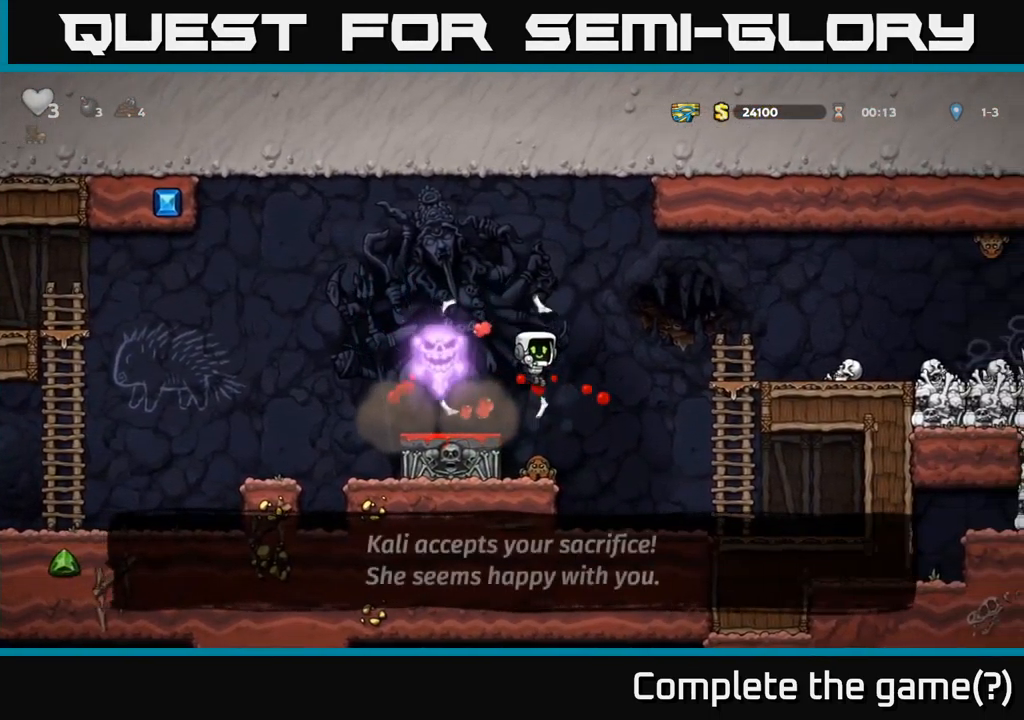
{"buttons": ["DPAD_RIGHT"], "left_stick": "center", "right_stick": "center", "events": [[83, "A", "down"], [317, "A", "up"], [417, "DPAD_RIGHT", "down"]]}
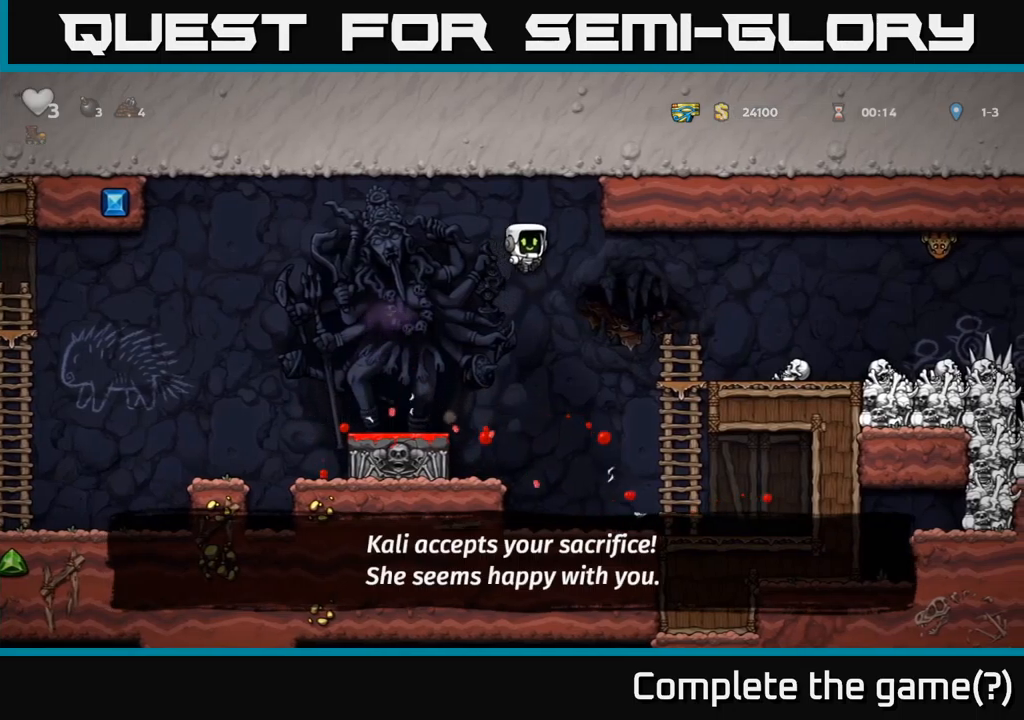
{"buttons": [], "left_stick": "center", "right_stick": "center", "events": [[384, "DPAD_RIGHT", "up"]]}
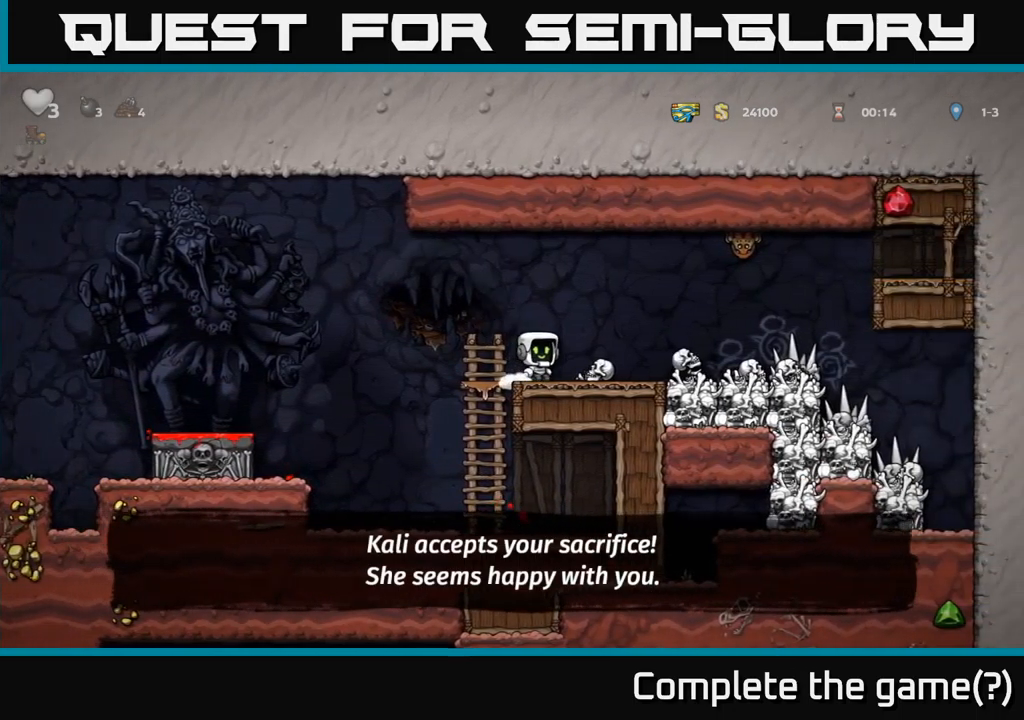
{"buttons": ["A", "X", "DPAD_RIGHT"], "left_stick": "center", "right_stick": "center", "events": [[300, "A", "down"], [300, "DPAD_RIGHT", "down"], [367, "X", "down"]]}
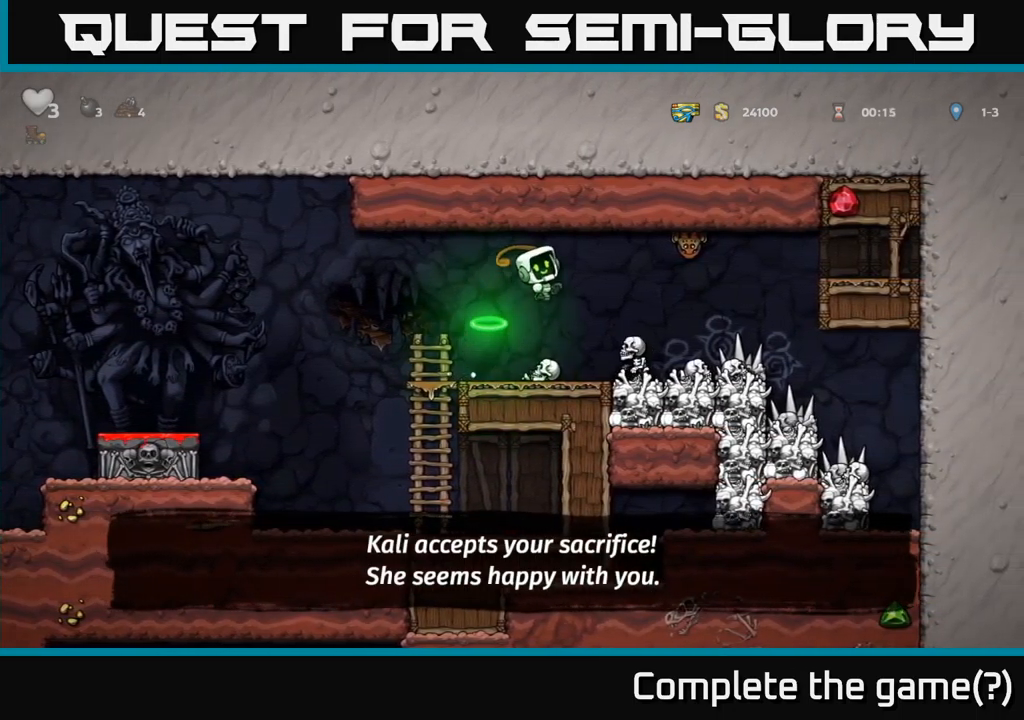
{"buttons": [], "left_stick": "center", "right_stick": "center", "events": [[67, "X", "up"], [100, "A", "up"], [100, "DPAD_RIGHT", "up"], [150, "DPAD_LEFT", "down"], [350, "DPAD_LEFT", "up"]]}
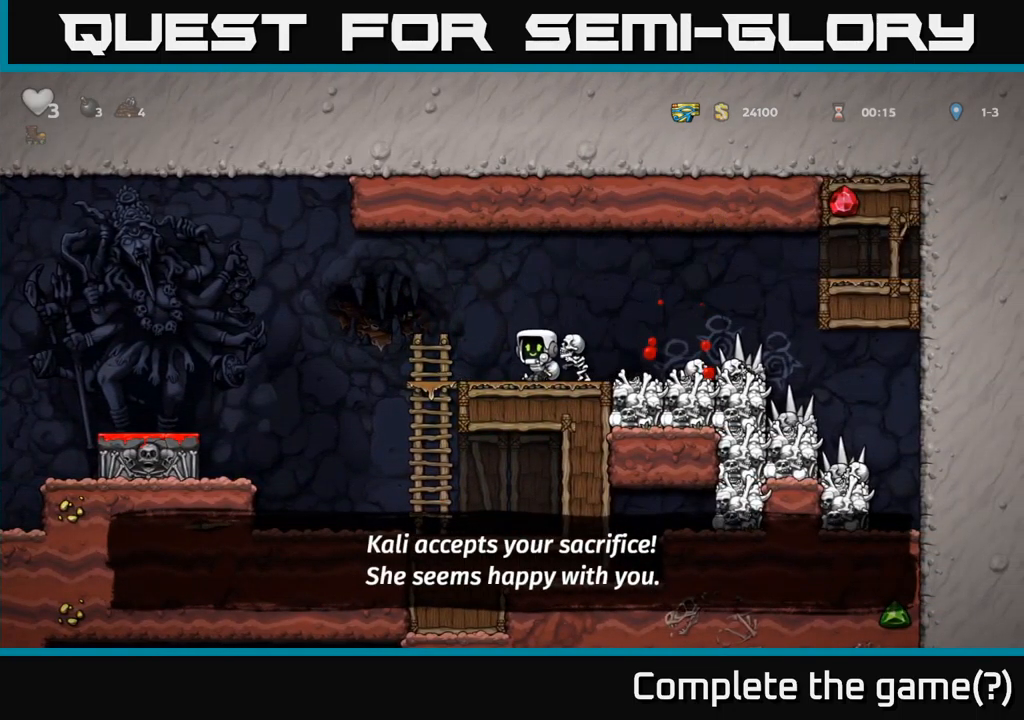
{"buttons": [], "left_stick": "center", "right_stick": "center", "events": [[50, "DPAD_LEFT", "down"], [200, "DPAD_LEFT", "up"], [367, "A", "down"], [484, "A", "up"]]}
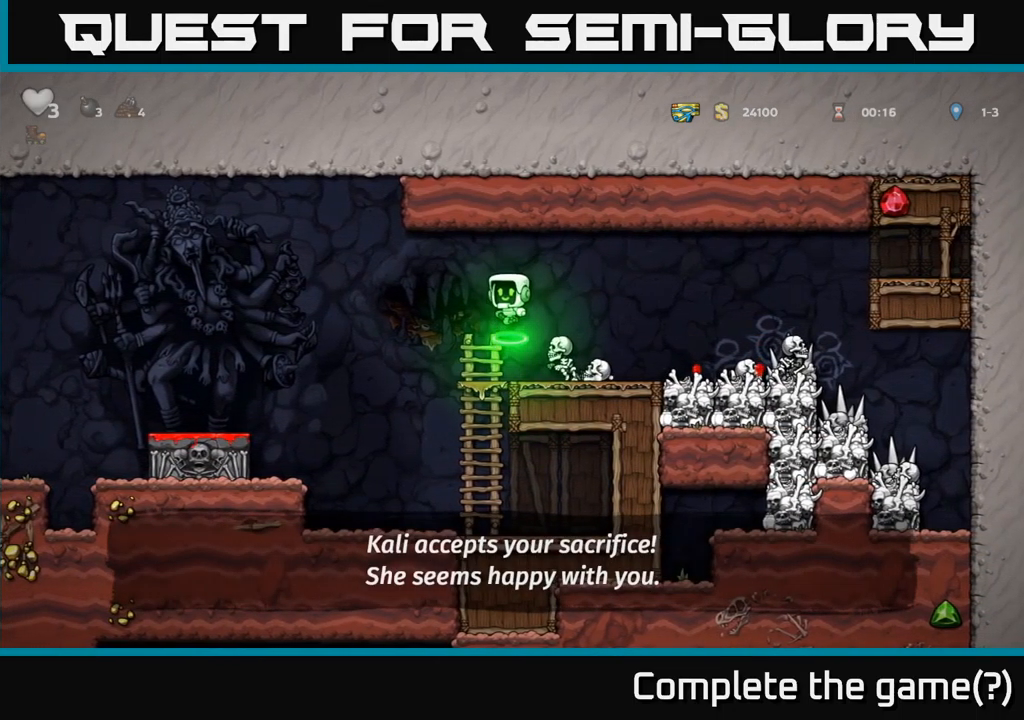
{"buttons": ["DPAD_RIGHT"], "left_stick": "center", "right_stick": "center", "events": [[384, "DPAD_RIGHT", "down"]]}
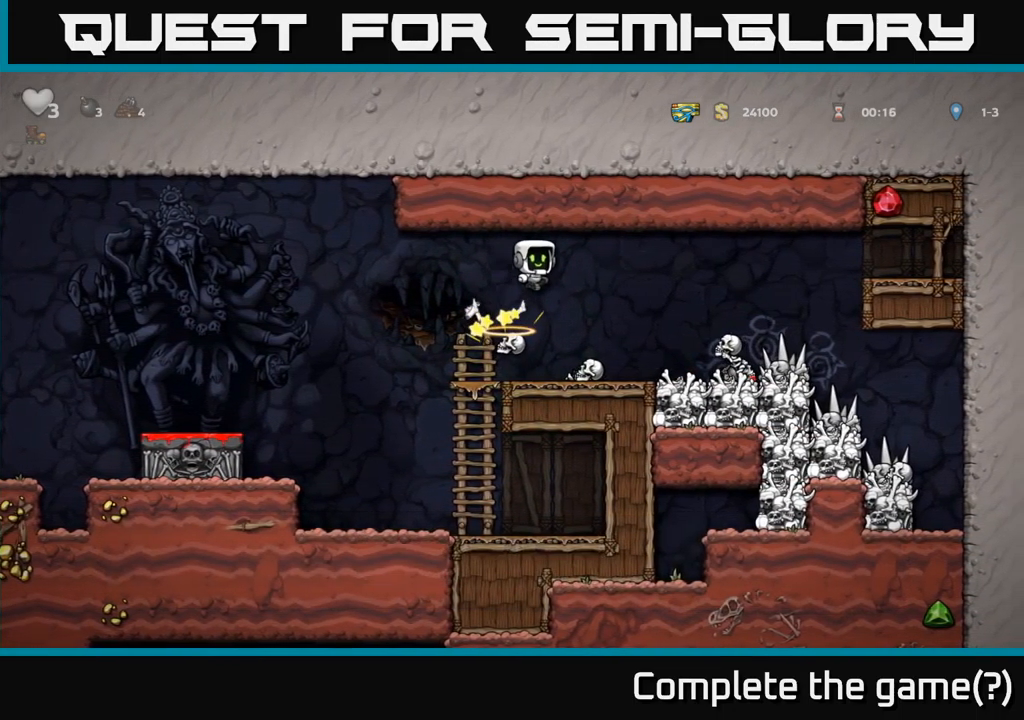
{"buttons": ["DPAD_LEFT"], "left_stick": "center", "right_stick": "center", "events": [[17, "DPAD_RIGHT", "up"], [217, "X", "down"], [350, "DPAD_RIGHT", "down"], [367, "X", "up"], [467, "DPAD_RIGHT", "up"], [484, "DPAD_LEFT", "down"]]}
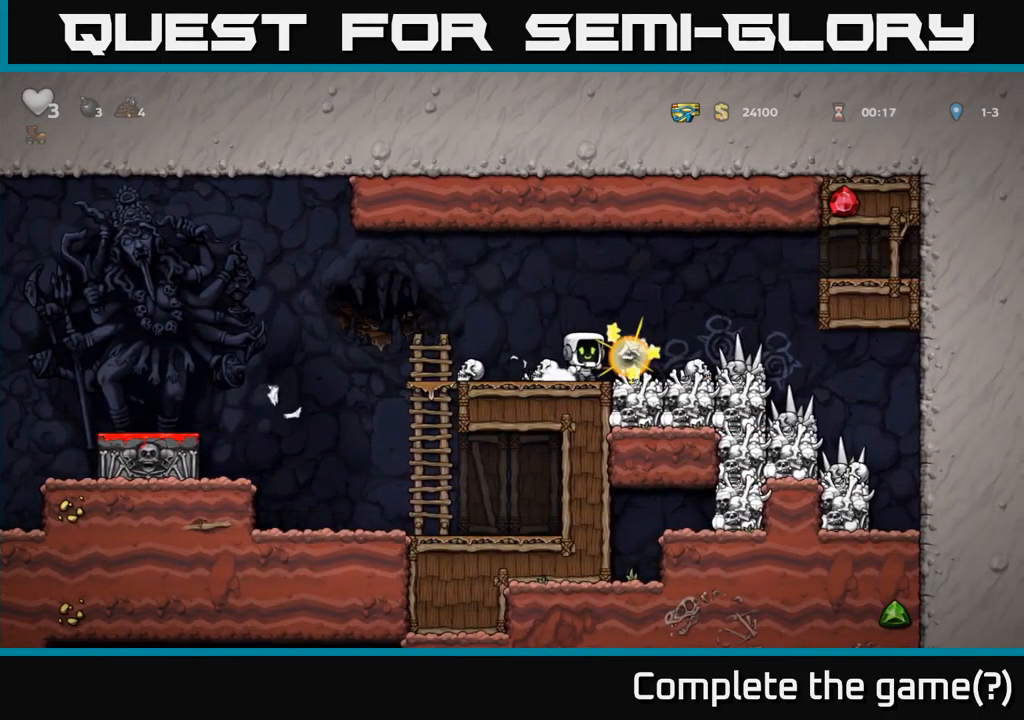
{"buttons": [], "left_stick": "center", "right_stick": "center", "events": [[167, "DPAD_LEFT", "up"]]}
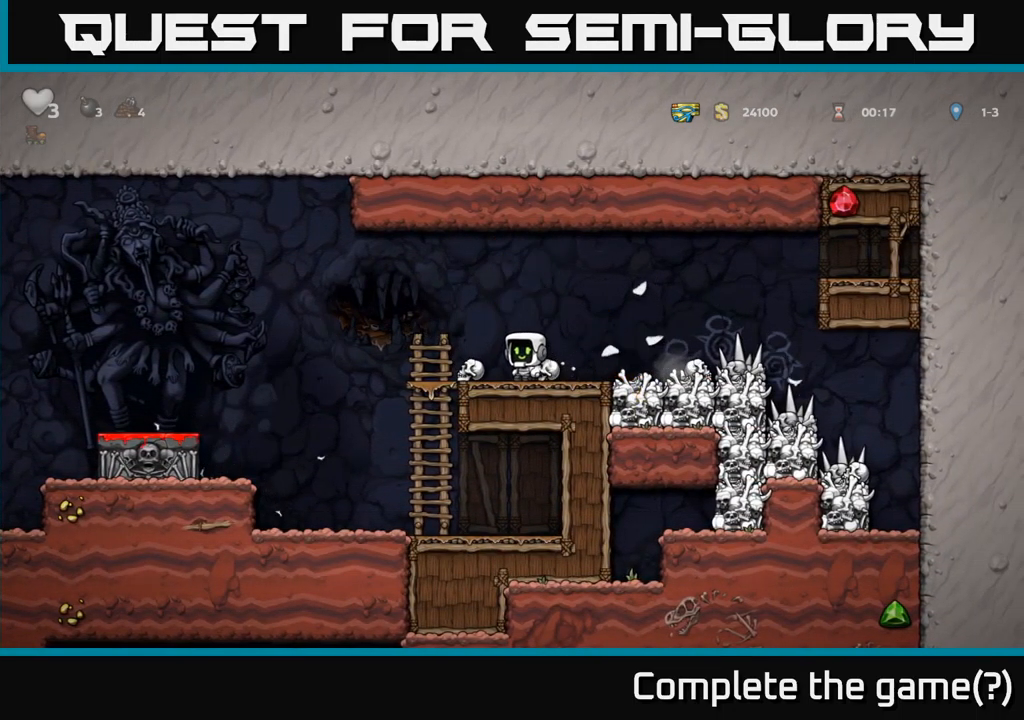
{"buttons": [], "left_stick": "center", "right_stick": "center", "events": []}
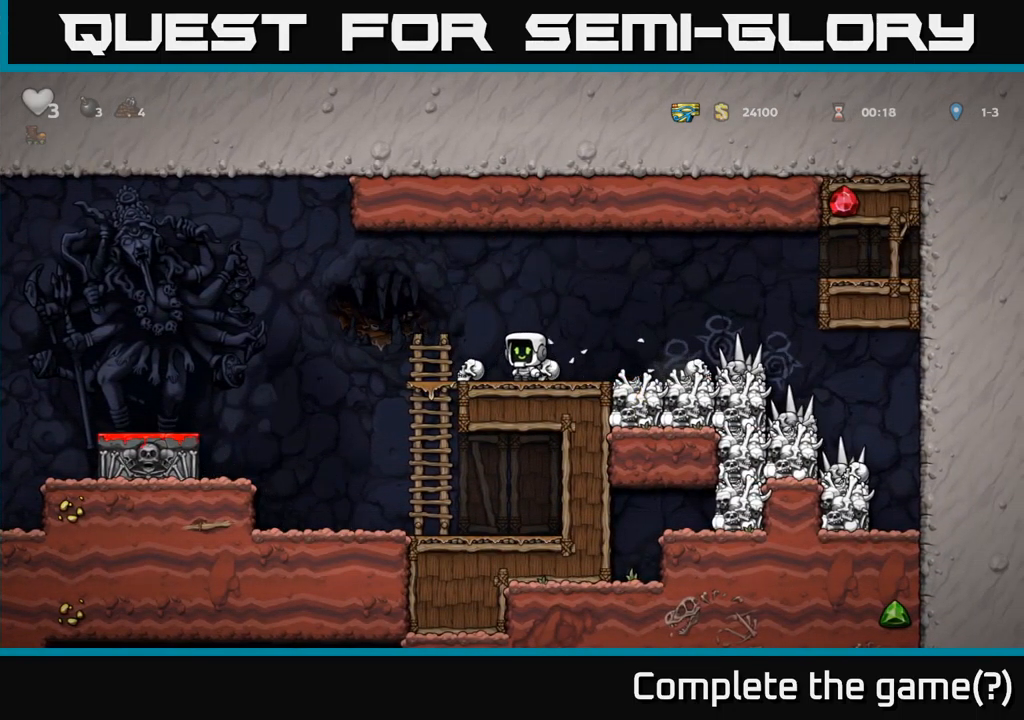
{"buttons": ["DPAD_DOWN"], "left_stick": "center", "right_stick": "center", "events": [[334, "DPAD_DOWN", "down"]]}
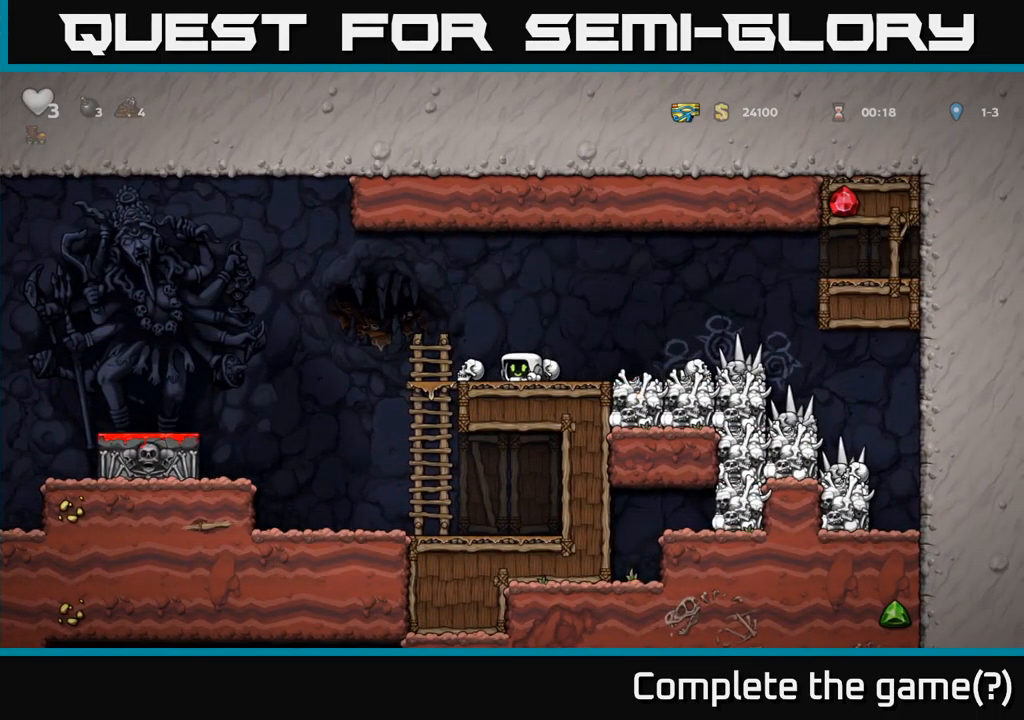
{"buttons": [], "left_stick": "center", "right_stick": "center", "events": [[267, "DPAD_DOWN", "up"]]}
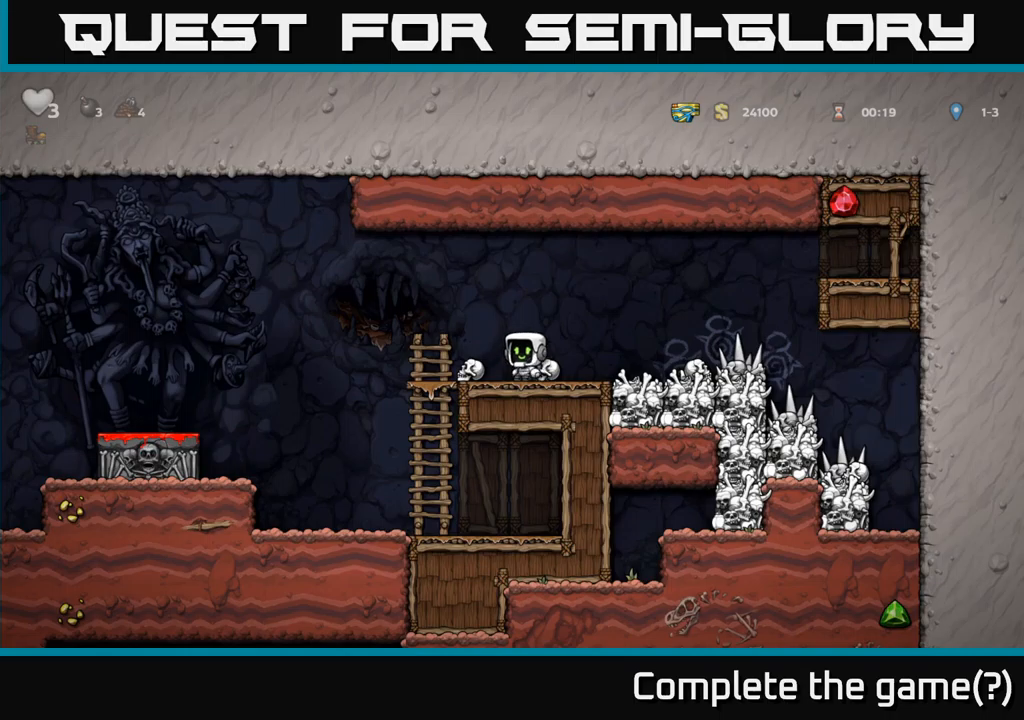
{"buttons": [], "left_stick": "center", "right_stick": "center", "events": []}
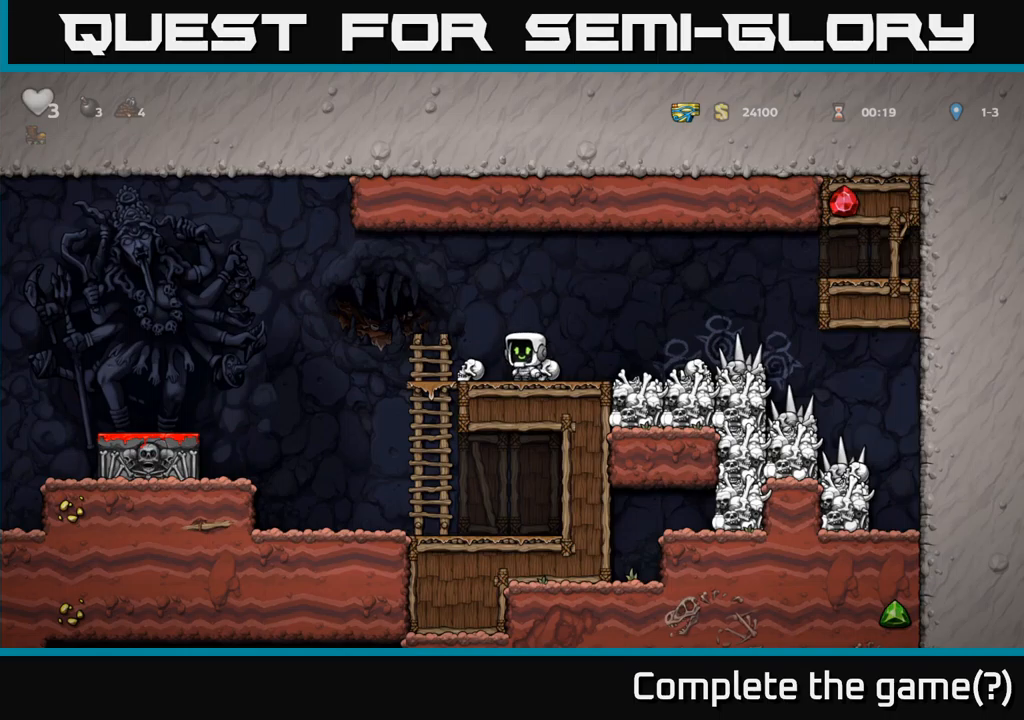
{"buttons": [], "left_stick": "center", "right_stick": "center", "events": []}
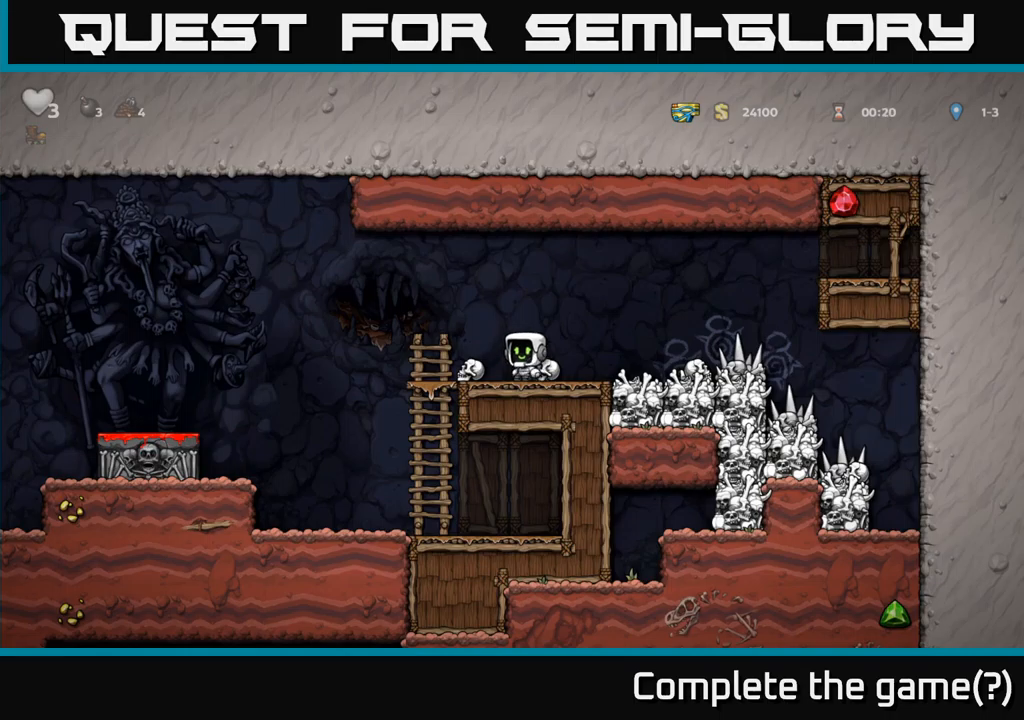
{"buttons": ["DPAD_RIGHT"], "left_stick": "center", "right_stick": "center", "events": [[500, "DPAD_RIGHT", "down"]]}
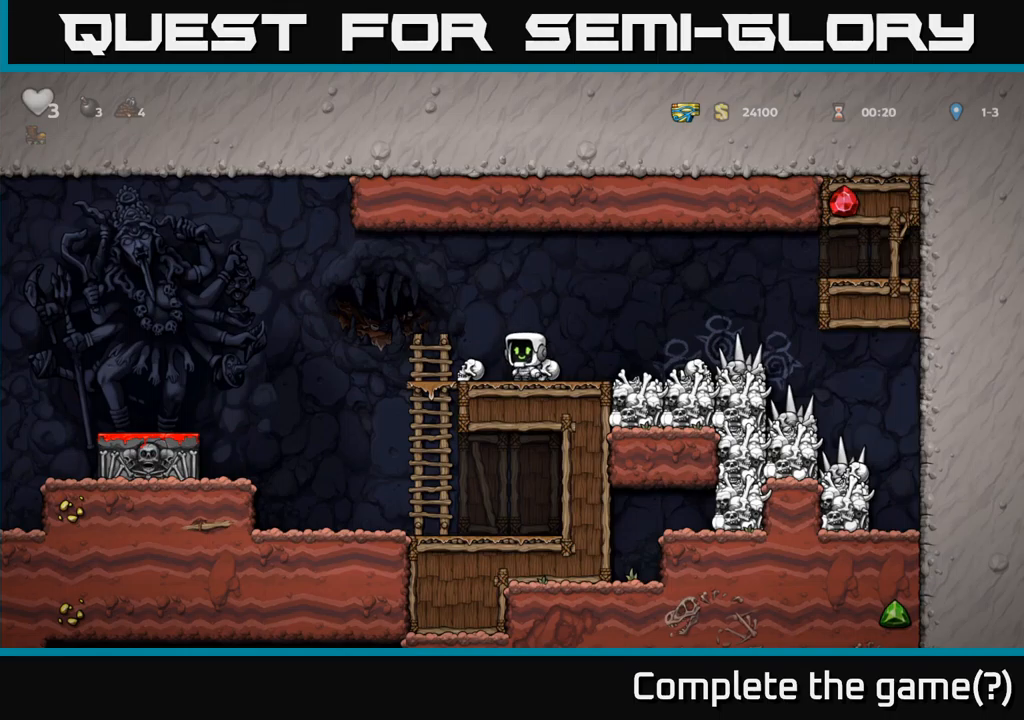
{"buttons": ["X", "DPAD_DOWN"], "left_stick": "center", "right_stick": "center", "events": [[83, "DPAD_RIGHT", "up"], [350, "DPAD_DOWN", "down"], [416, "X", "down"]]}
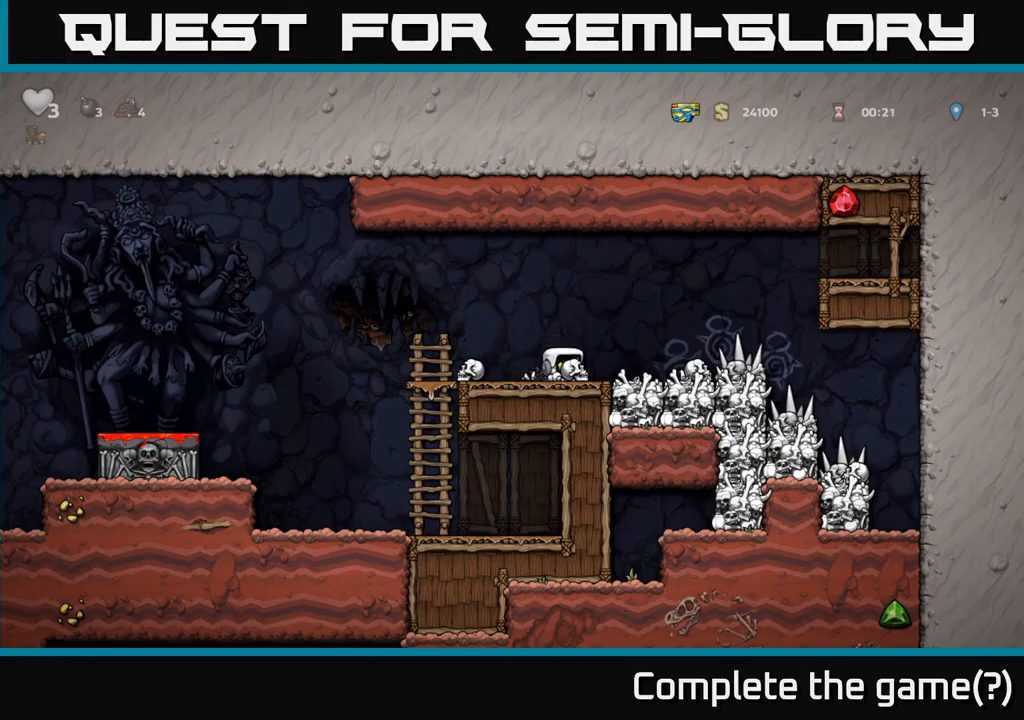
{"buttons": [], "left_stick": "center", "right_stick": "center", "events": [[16, "X", "up"], [100, "A", "down"], [333, "A", "up"], [350, "X", "down"], [416, "X", "up"], [466, "DPAD_DOWN", "up"]]}
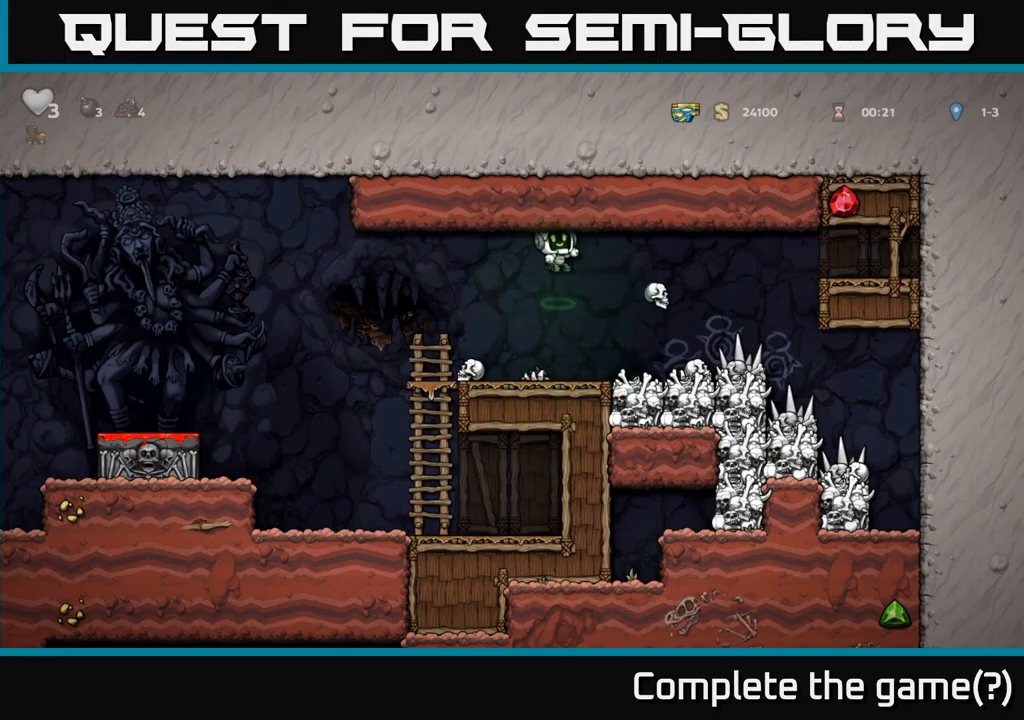
{"buttons": ["DPAD_DOWN"], "left_stick": "center", "right_stick": "center", "events": [[283, "DPAD_LEFT", "down"], [450, "DPAD_LEFT", "up"], [483, "DPAD_DOWN", "down"]]}
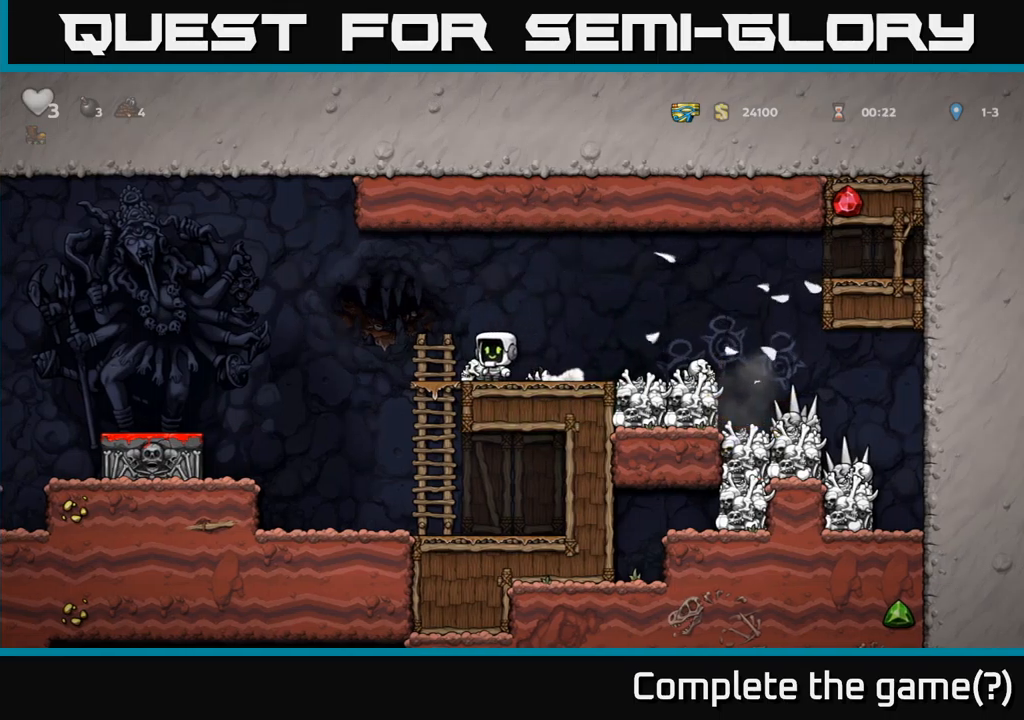
{"buttons": ["DPAD_DOWN"], "left_stick": "center", "right_stick": "center", "events": [[33, "X", "down"], [166, "X", "up"], [200, "DPAD_DOWN", "up"], [283, "DPAD_RIGHT", "down"], [333, "A", "down"], [466, "DPAD_DOWN", "down"], [466, "DPAD_RIGHT", "up"], [483, "A", "up"]]}
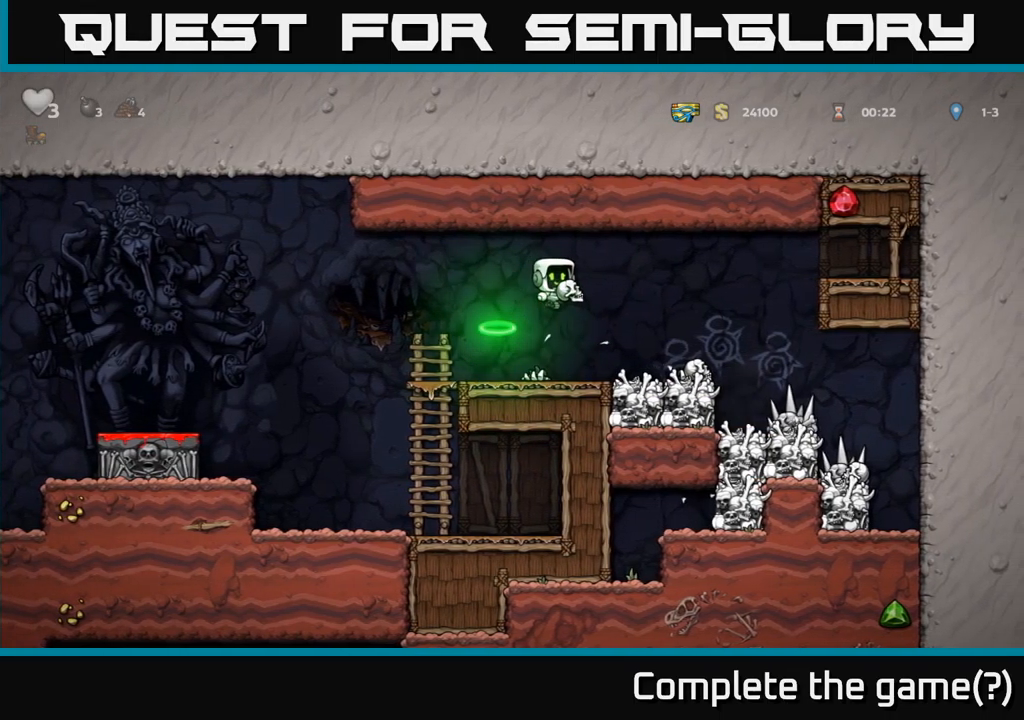
{"buttons": [], "left_stick": "center", "right_stick": "center", "events": [[133, "X", "down"], [233, "X", "up"], [283, "DPAD_DOWN", "up"]]}
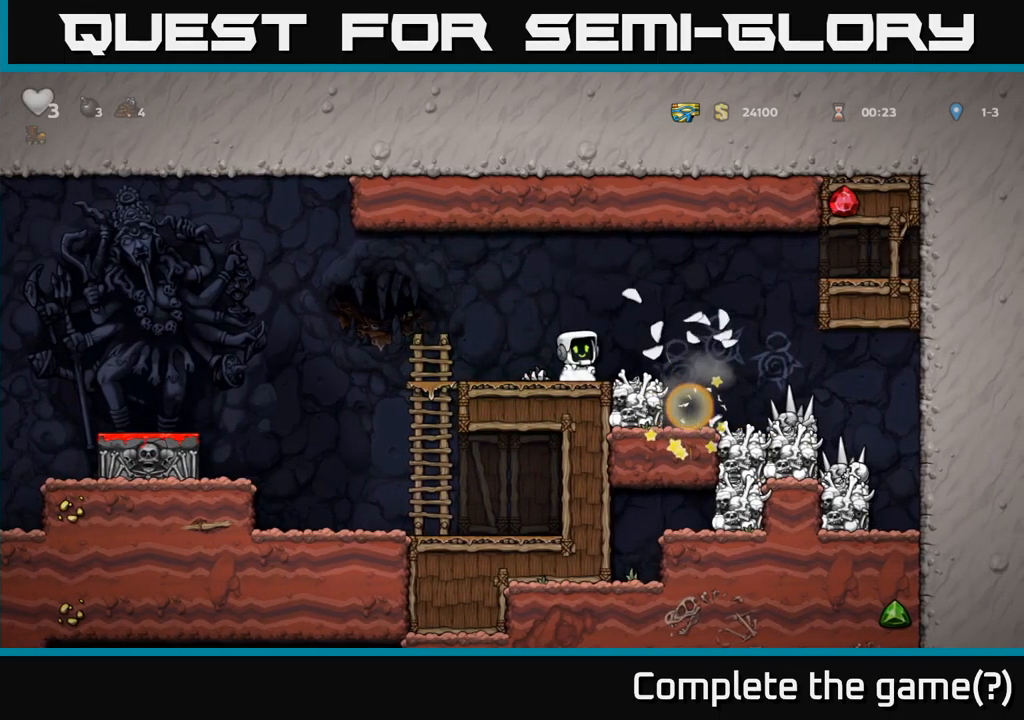
{"buttons": ["DPAD_DOWN"], "left_stick": "center", "right_stick": "center", "events": [[133, "DPAD_DOWN", "down"]]}
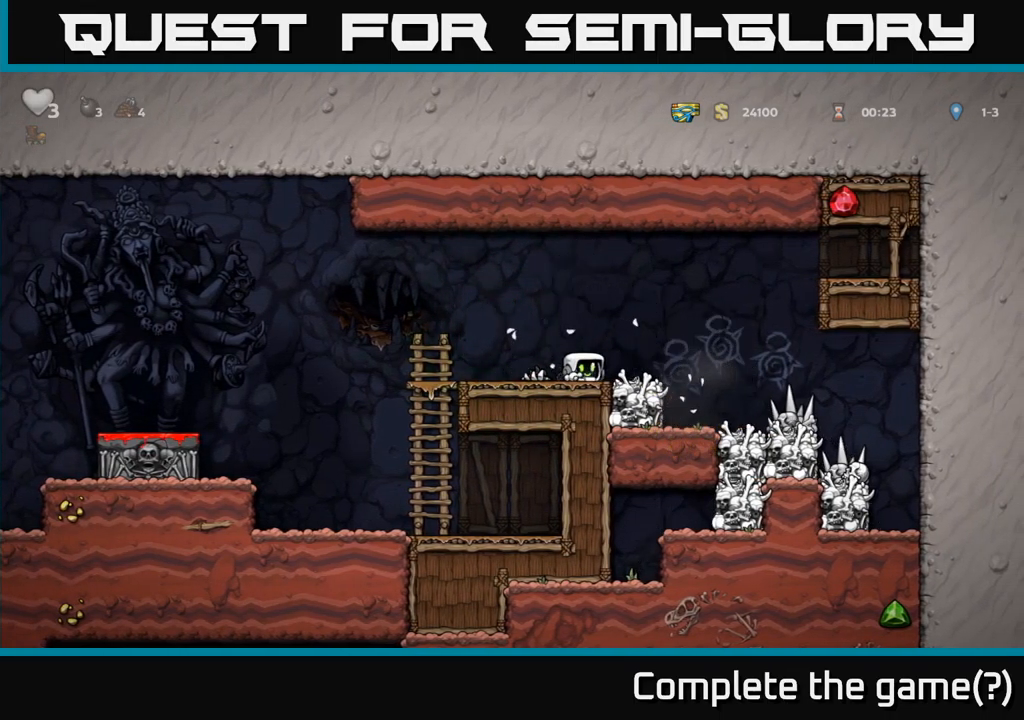
{"buttons": ["DPAD_DOWN"], "left_stick": "center", "right_stick": "center", "events": []}
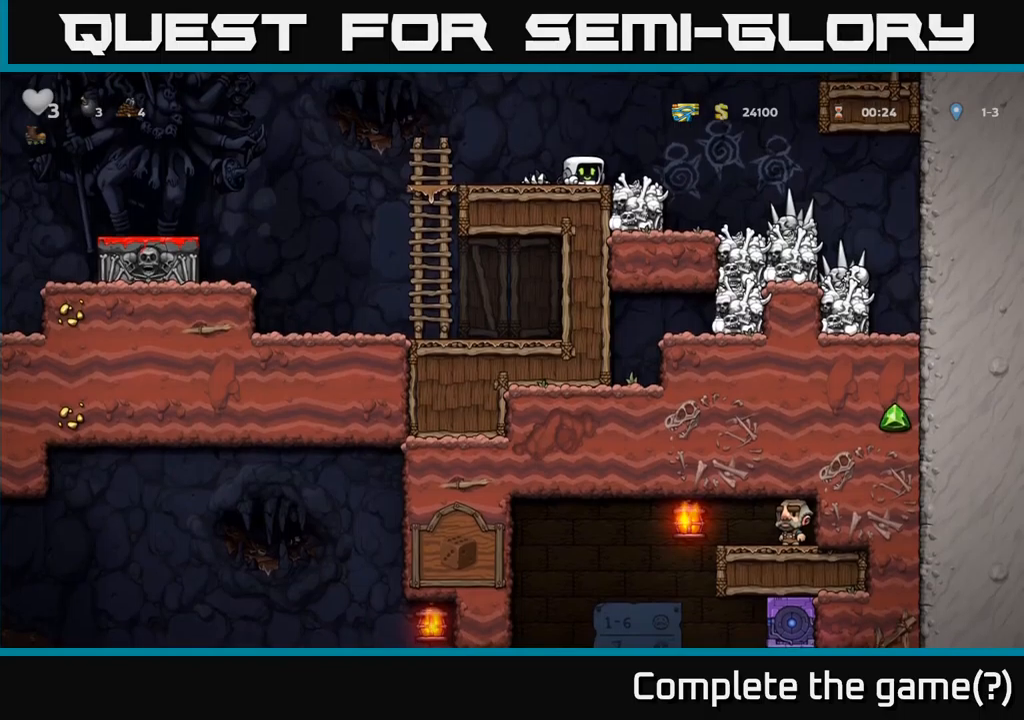
{"buttons": ["DPAD_LEFT"], "left_stick": "center", "right_stick": "center", "events": [[383, "DPAD_LEFT", "down"], [400, "DPAD_DOWN", "up"]]}
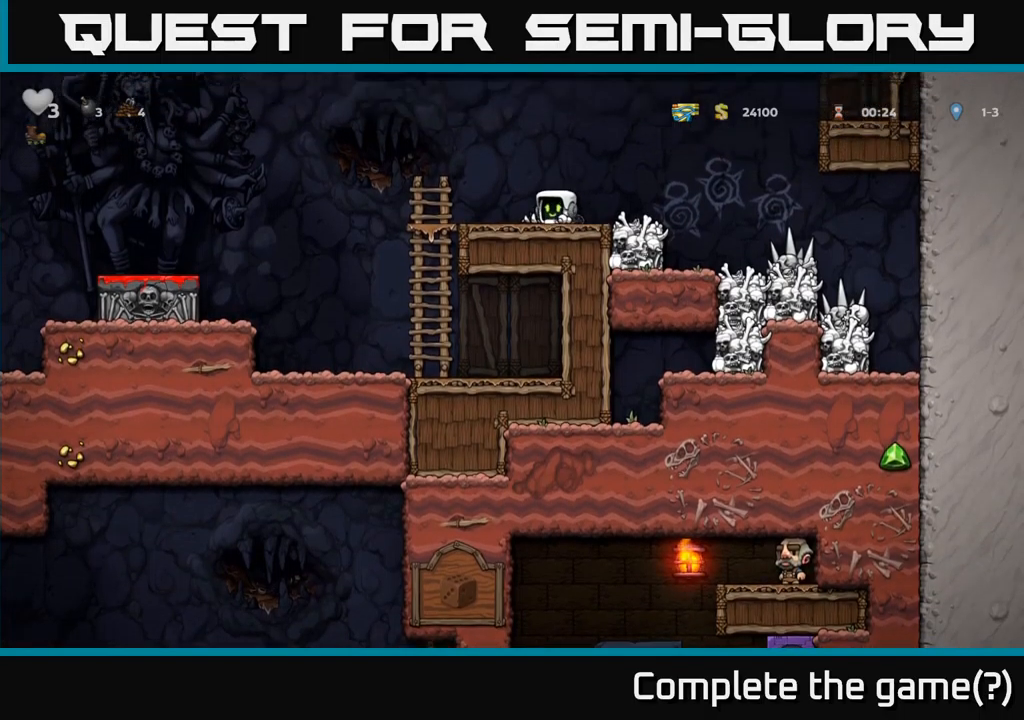
{"buttons": [], "left_stick": "center", "right_stick": "center", "events": [[383, "DPAD_LEFT", "up"]]}
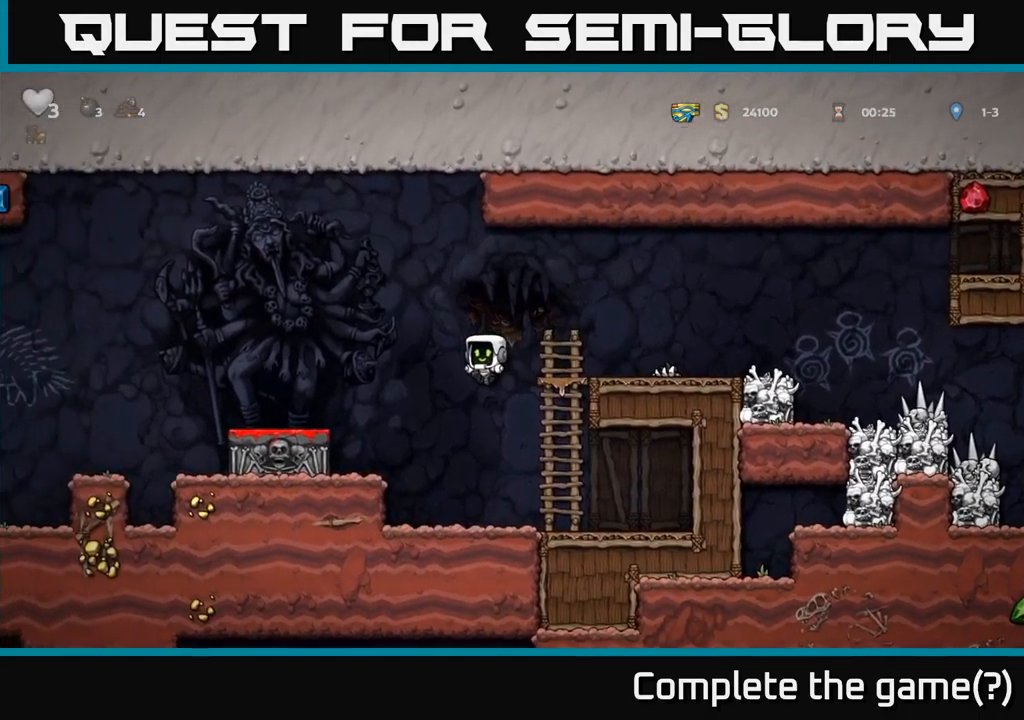
{"buttons": ["DPAD_DOWN"], "left_stick": "center", "right_stick": "center", "events": [[67, "DPAD_RIGHT", "down"], [283, "DPAD_DOWN", "down"], [317, "DPAD_RIGHT", "up"]]}
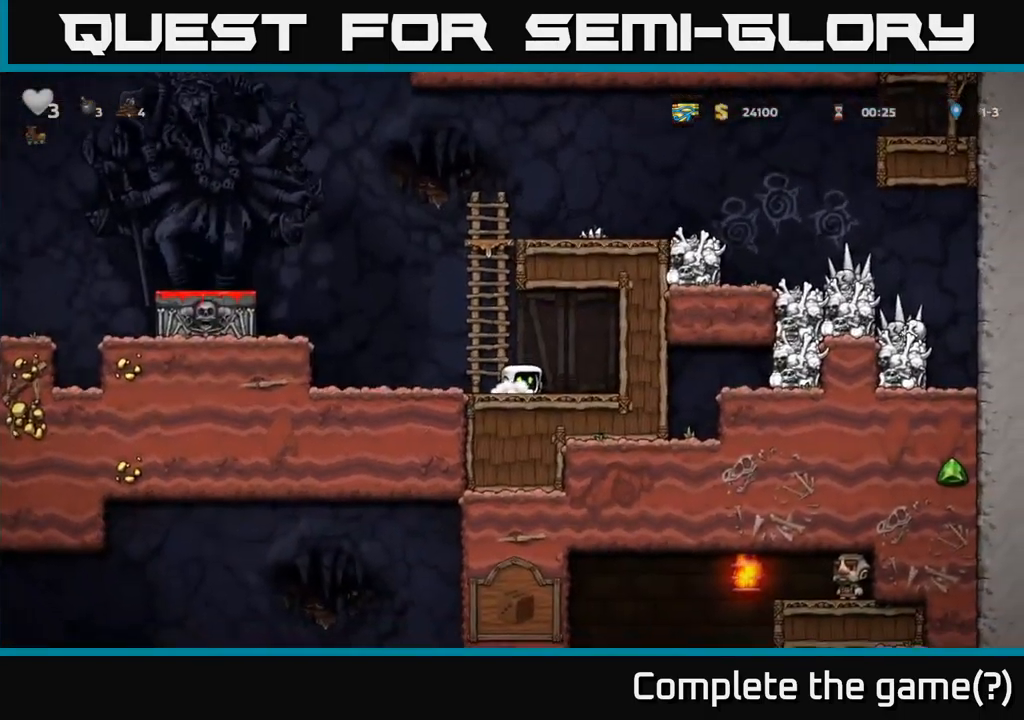
{"buttons": ["DPAD_DOWN"], "left_stick": "center", "right_stick": "center", "events": []}
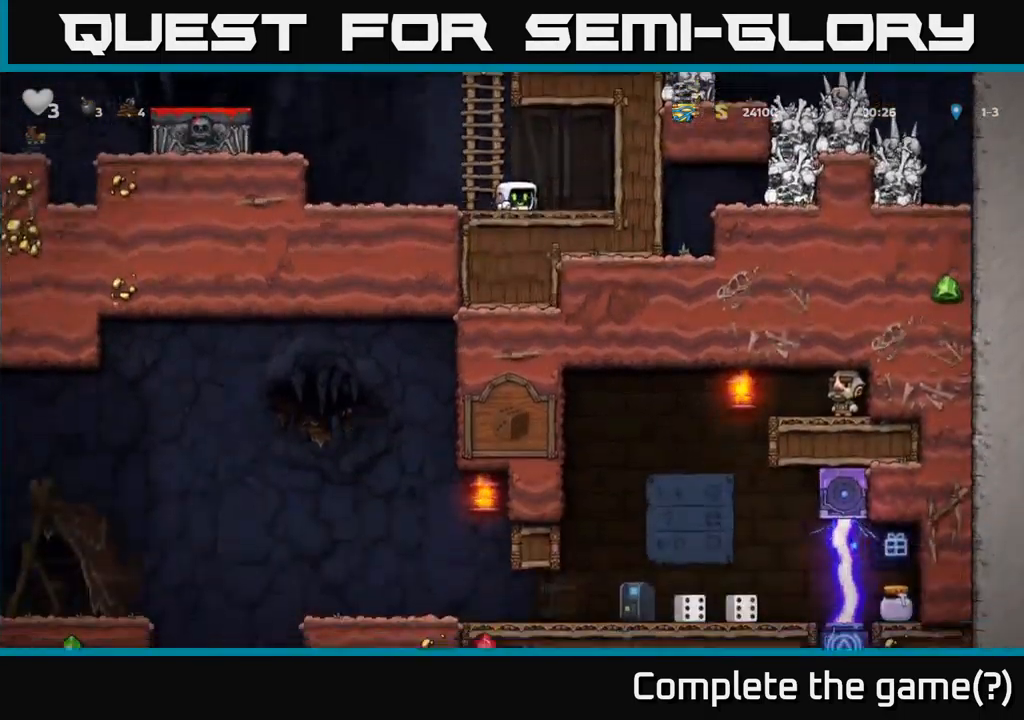
{"buttons": ["DPAD_DOWN"], "left_stick": "center", "right_stick": "center", "events": []}
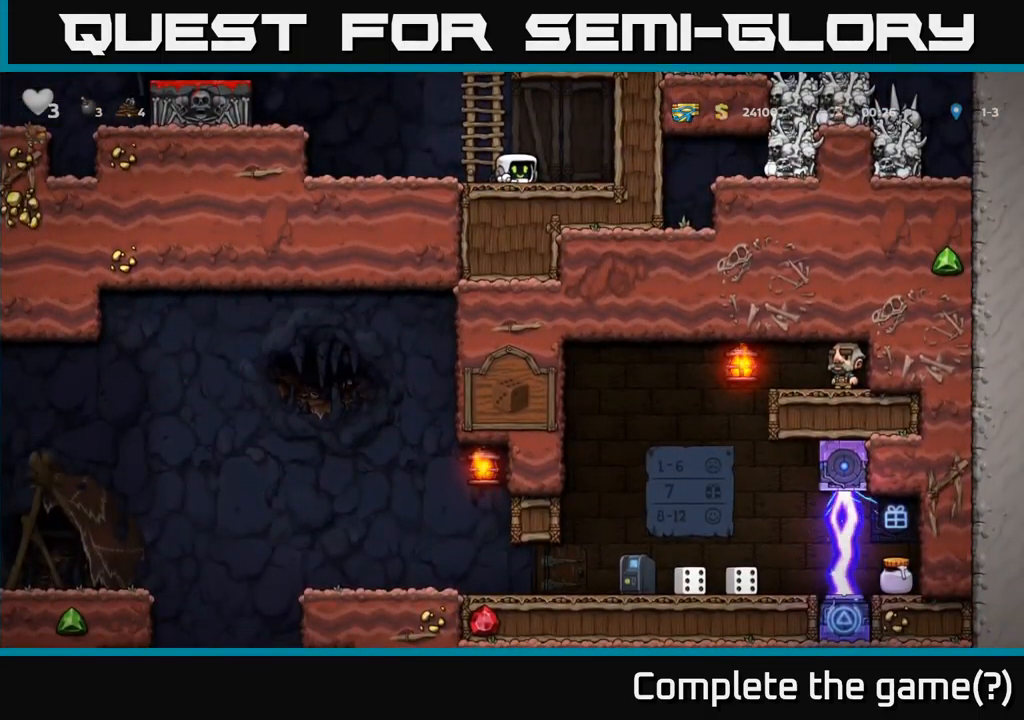
{"buttons": ["DPAD_DOWN"], "left_stick": "center", "right_stick": "center", "events": []}
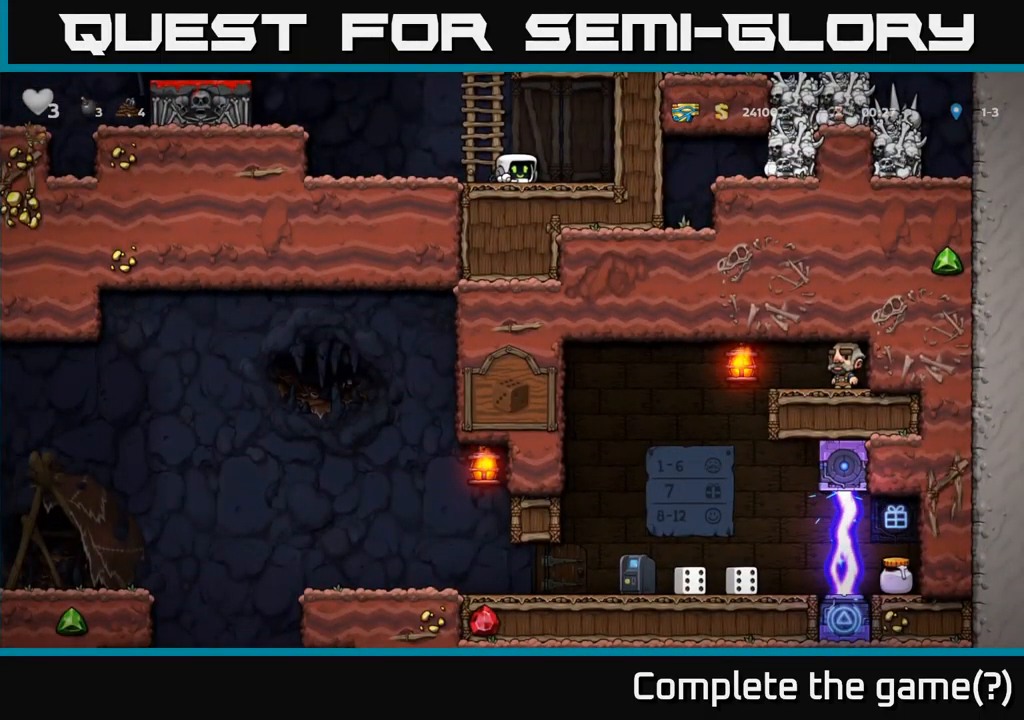
{"buttons": ["DPAD_DOWN"], "left_stick": "center", "right_stick": "center", "events": []}